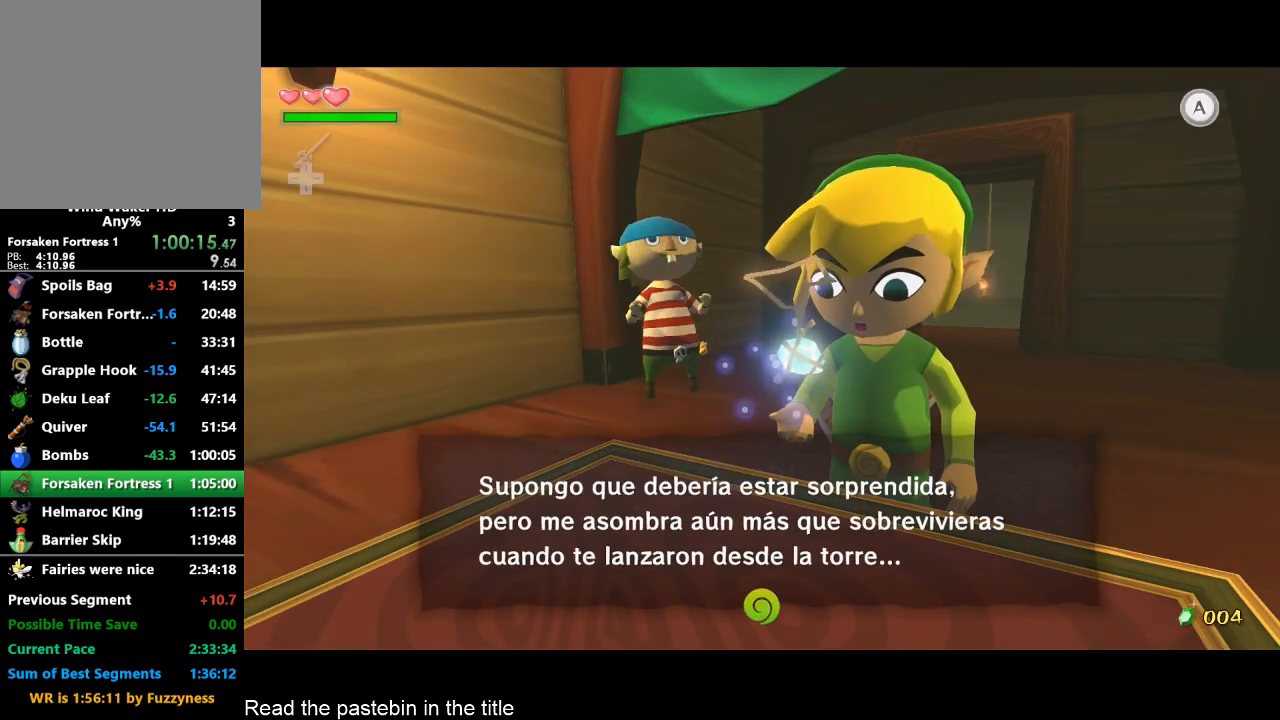
Gameplay with a controller (Nintendo layout); each line is a JSON object with the inputs held at the frame after it. "button_events" lists button changes between this image and that frame as [ms after this image, input, new state], when the widget could be followed in between (sticks are given only as held states). Not read: A L3 R3.
{"buttons": [], "left_stick": "center", "right_stick": "center", "button_events": [[133, "B", "down"], [200, "B", "up"], [267, "B", "down"], [333, "B", "up"], [400, "B", "down"], [467, "B", "up"]]}
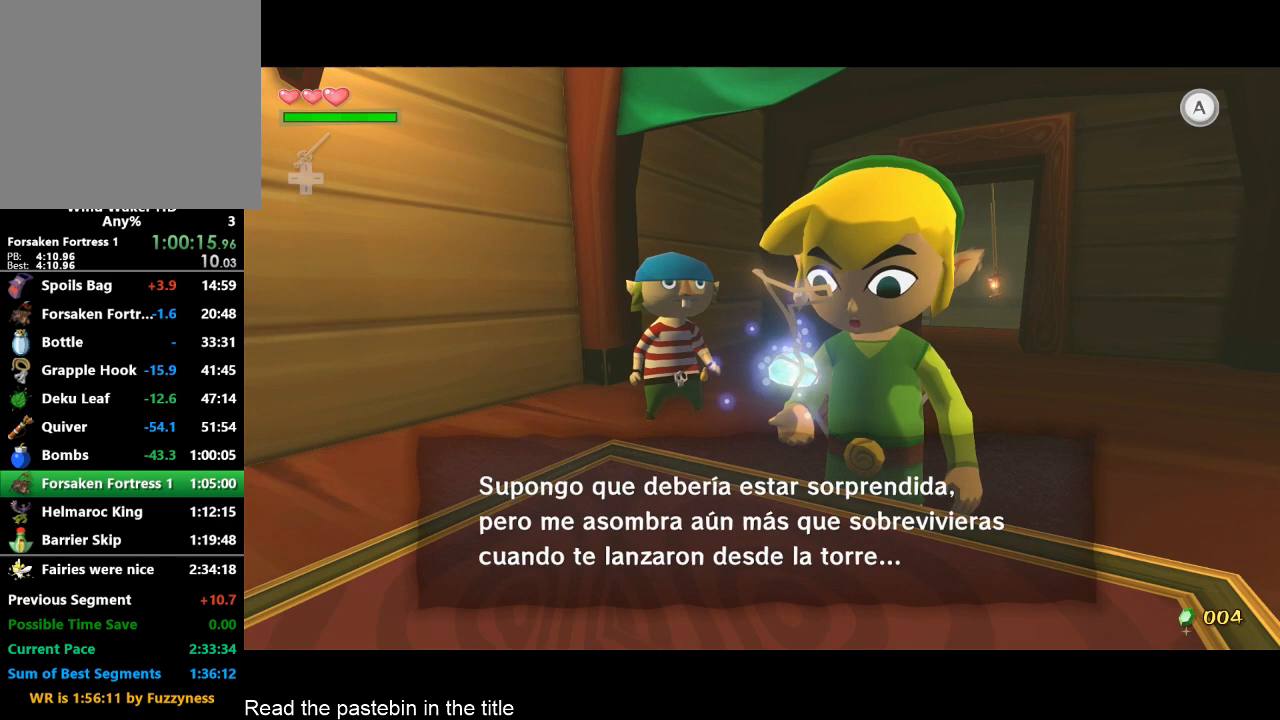
{"buttons": ["B"], "left_stick": "center", "right_stick": "center", "button_events": [[67, "B", "down"], [133, "B", "up"], [367, "B", "down"]]}
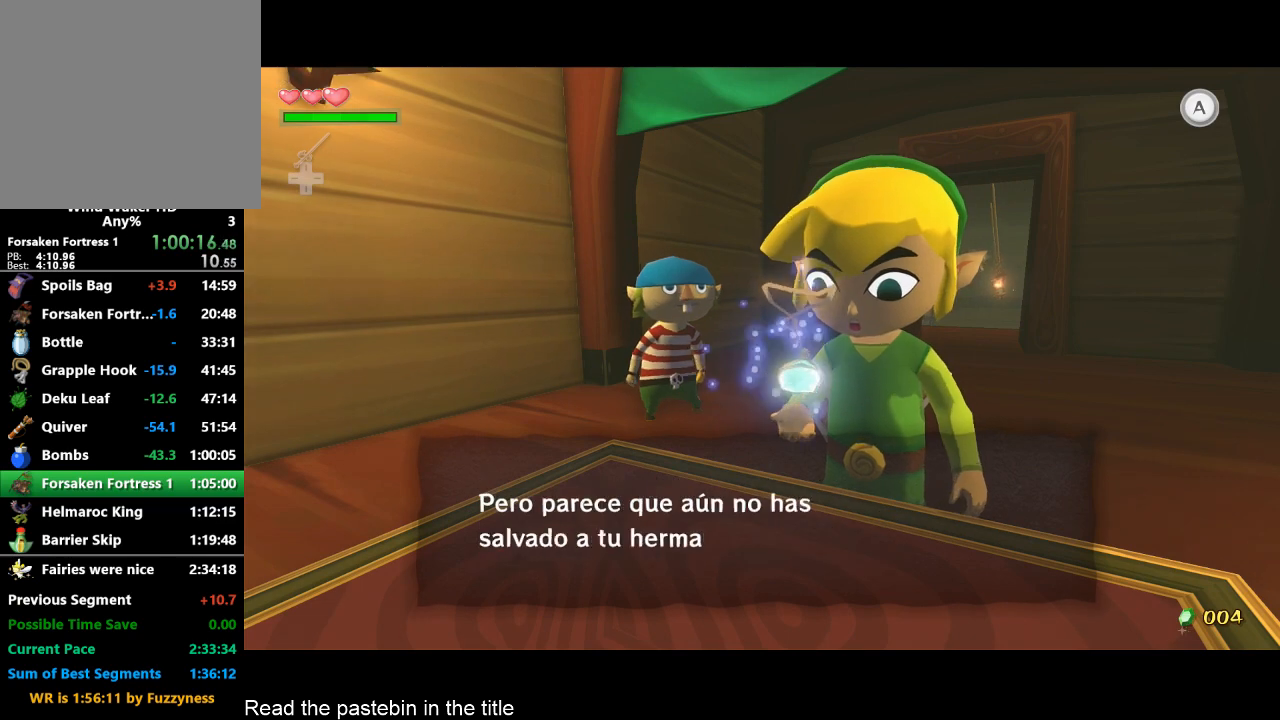
{"buttons": ["B"], "left_stick": "center", "right_stick": "center", "button_events": [[33, "B", "up"], [367, "B", "down"]]}
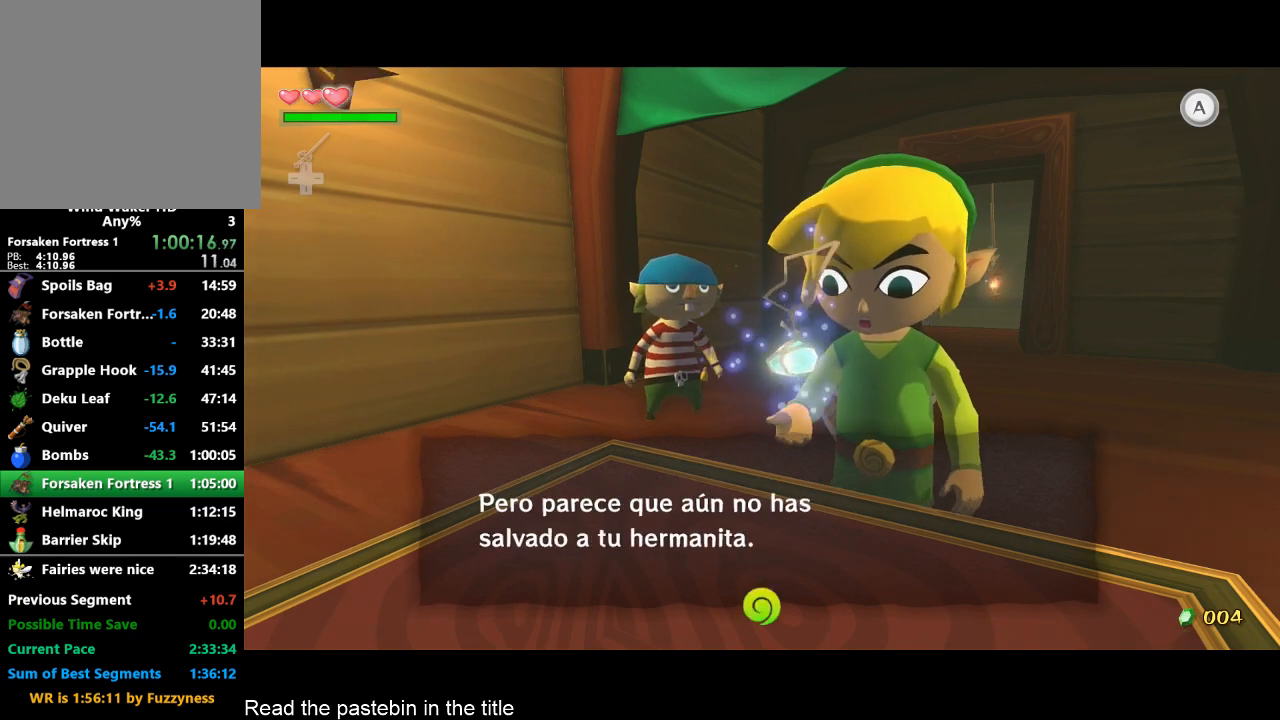
{"buttons": [], "left_stick": "center", "right_stick": "center", "button_events": [[33, "B", "up"], [100, "B", "down"], [200, "B", "up"]]}
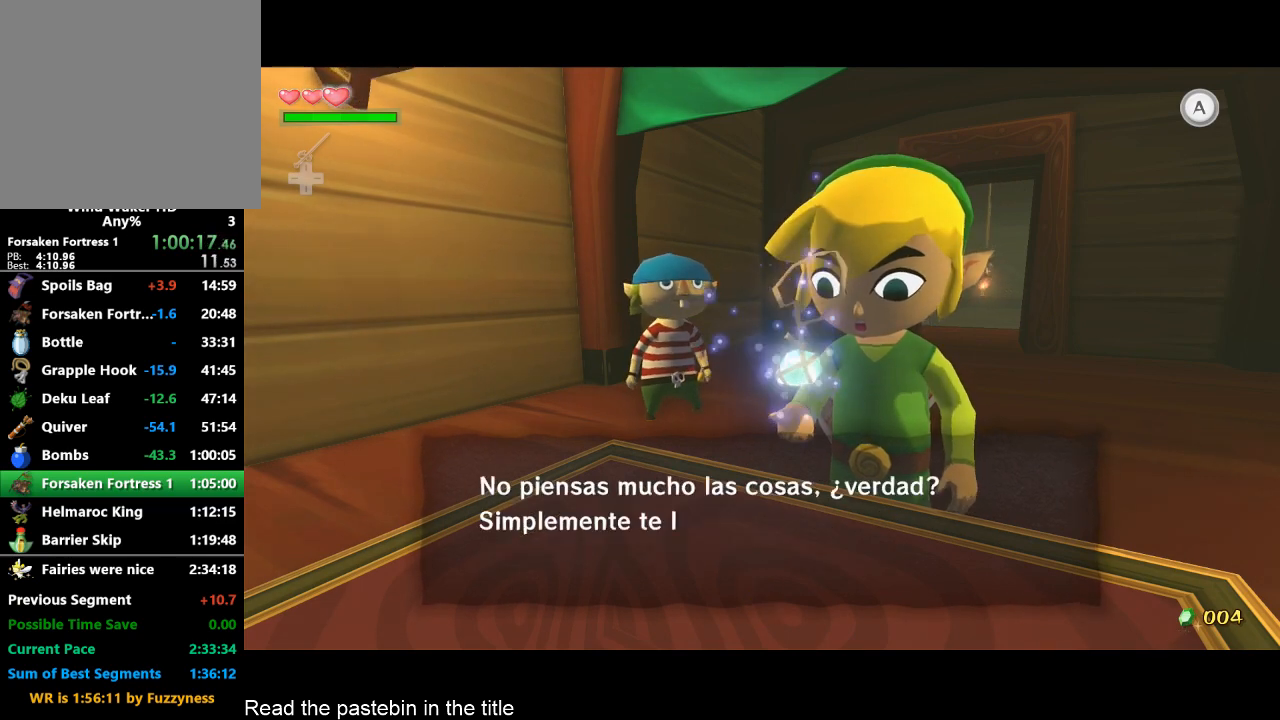
{"buttons": [], "left_stick": "center", "right_stick": "center", "button_events": [[33, "B", "down"], [267, "B", "up"], [433, "B", "down"], [500, "B", "up"]]}
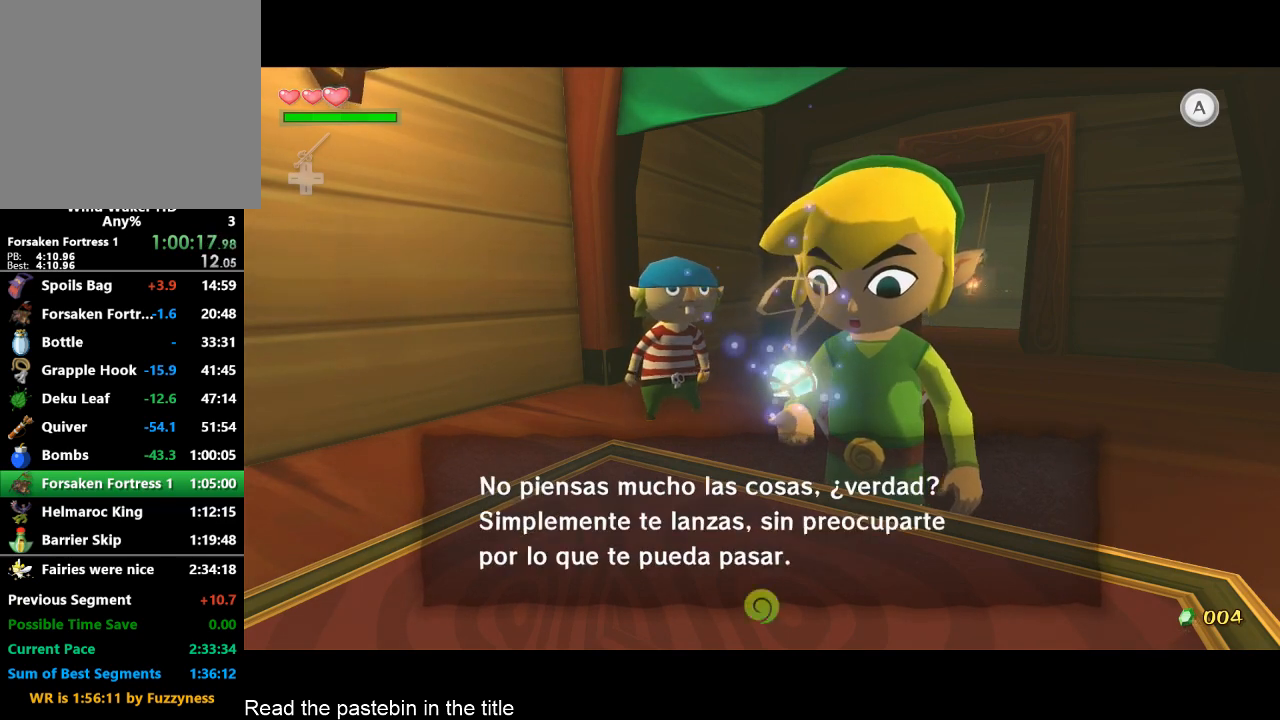
{"buttons": ["B"], "left_stick": "center", "right_stick": "center", "button_events": [[100, "B", "down"], [267, "B", "up"], [433, "B", "down"]]}
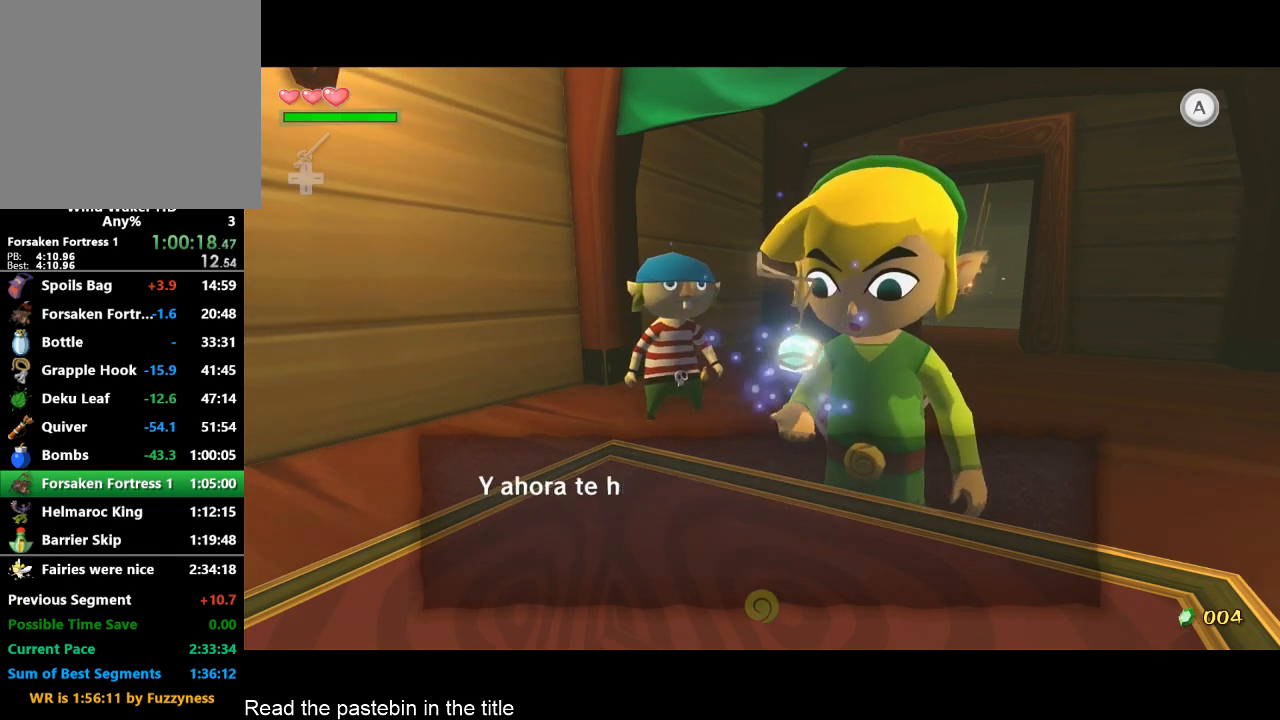
{"buttons": [], "left_stick": "center", "right_stick": "center", "button_events": [[33, "B", "up"], [200, "B", "down"], [267, "B", "up"], [433, "B", "down"], [500, "B", "up"]]}
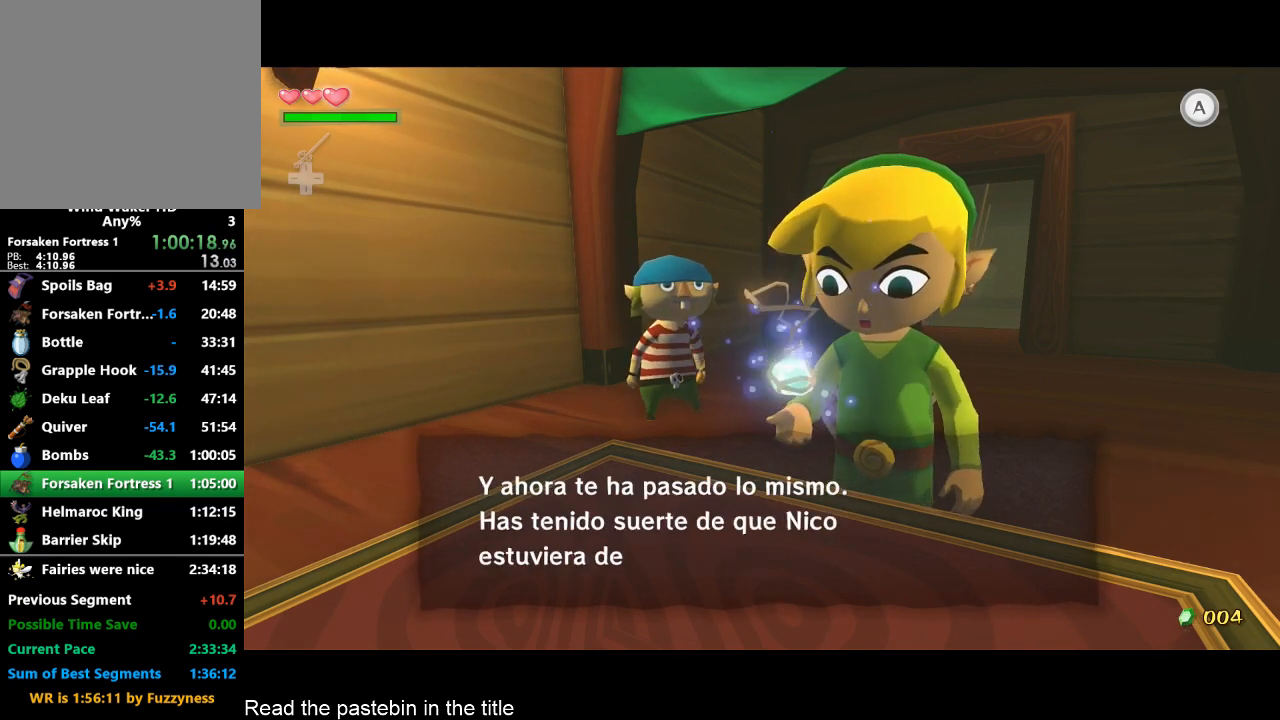
{"buttons": ["B"], "left_stick": "center", "right_stick": "center", "button_events": [[300, "B", "down"]]}
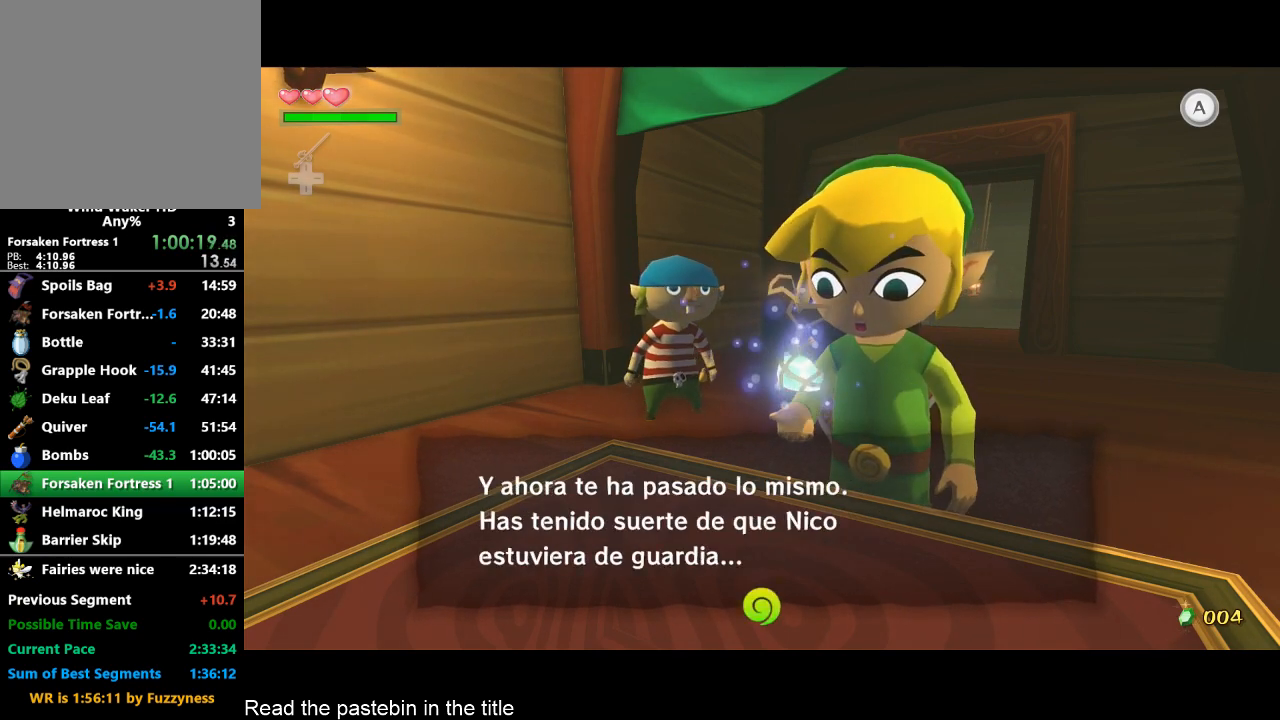
{"buttons": [], "left_stick": "center", "right_stick": "center", "button_events": [[33, "B", "up"], [367, "B", "down"], [500, "B", "up"]]}
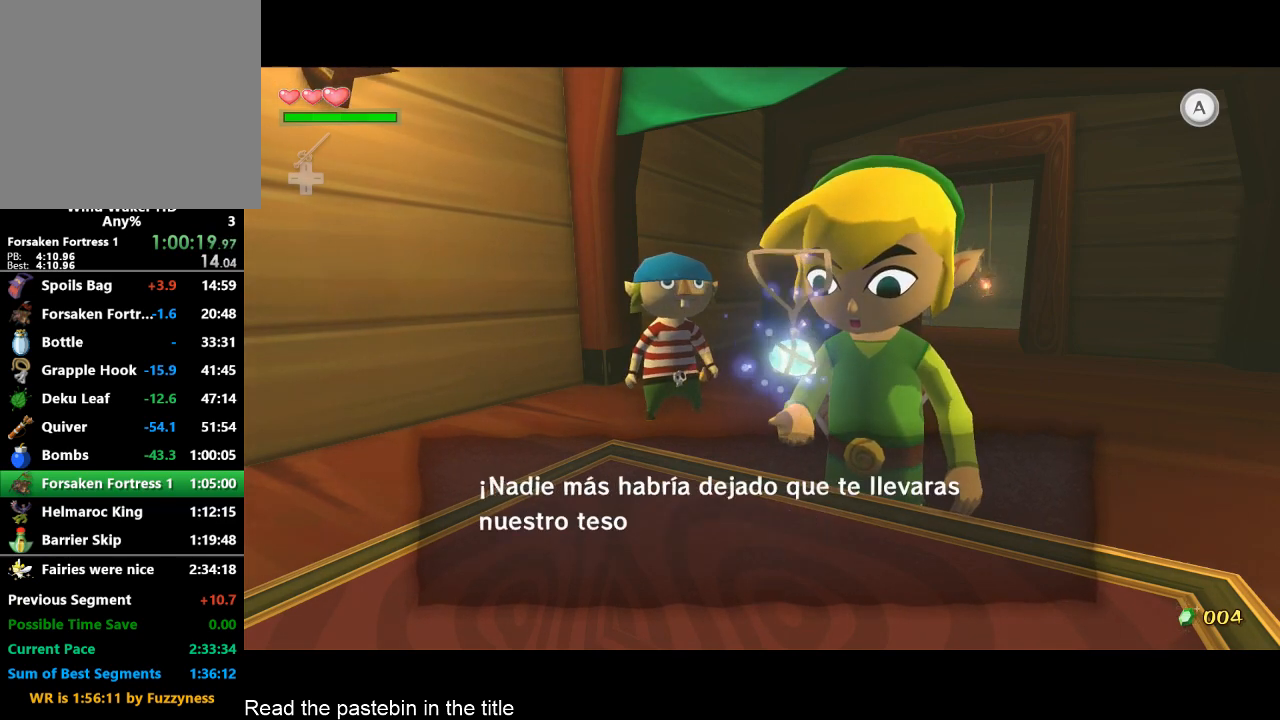
{"buttons": ["B"], "left_stick": "center", "right_stick": "center", "button_events": [[100, "B", "down"], [233, "B", "up"], [400, "B", "down"]]}
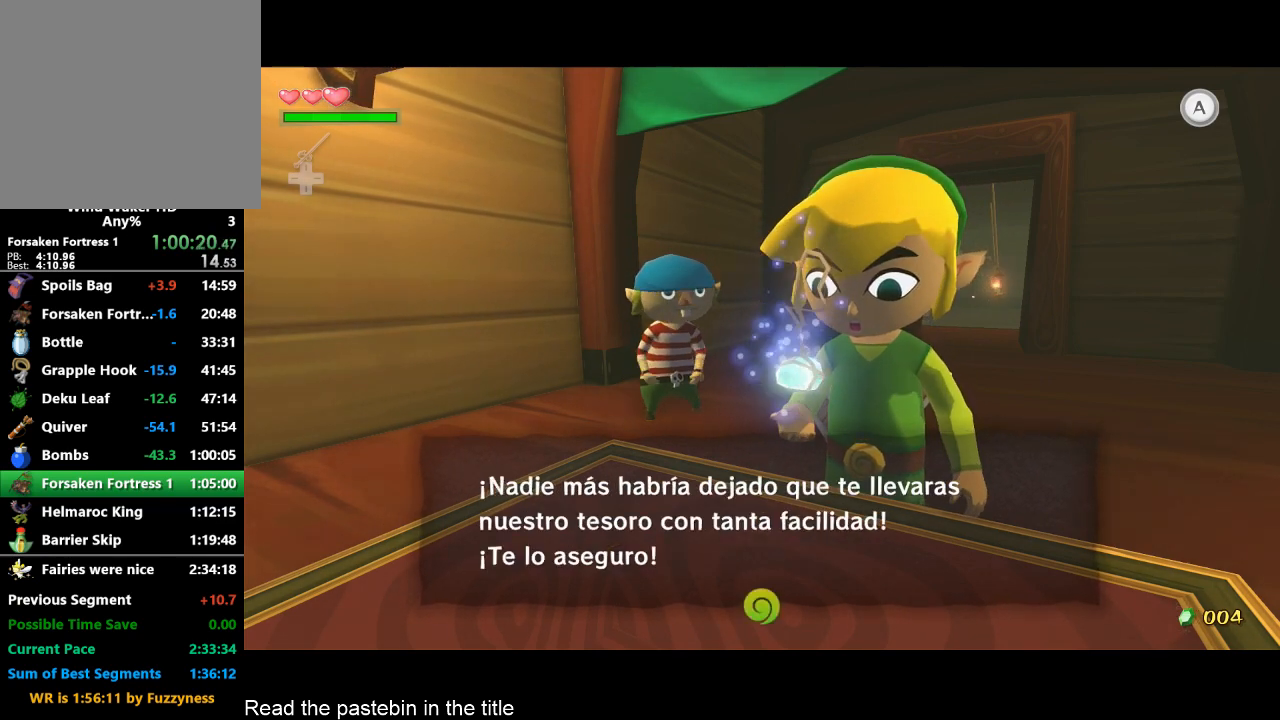
{"buttons": [], "left_stick": "center", "right_stick": "center", "button_events": [[167, "B", "up"], [333, "B", "down"], [500, "B", "up"]]}
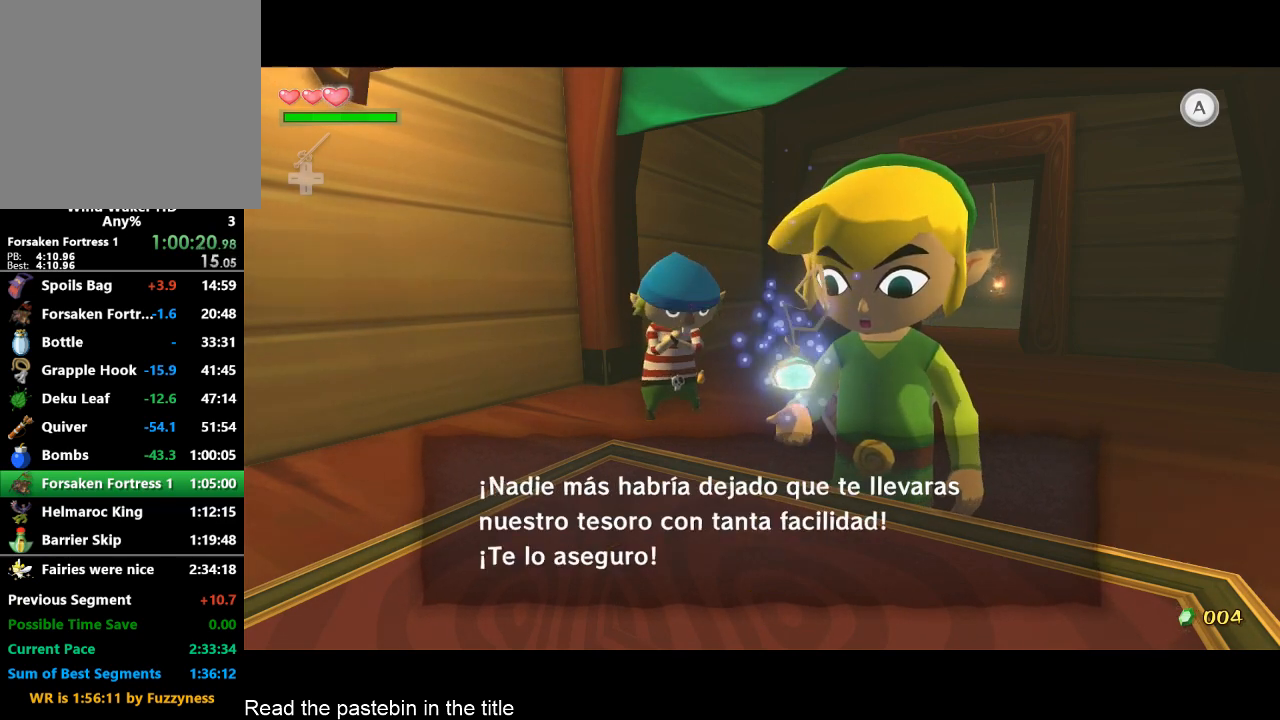
{"buttons": [], "left_stick": "center", "right_stick": "center", "button_events": [[167, "B", "down"], [233, "B", "up"], [400, "B", "down"], [500, "B", "up"]]}
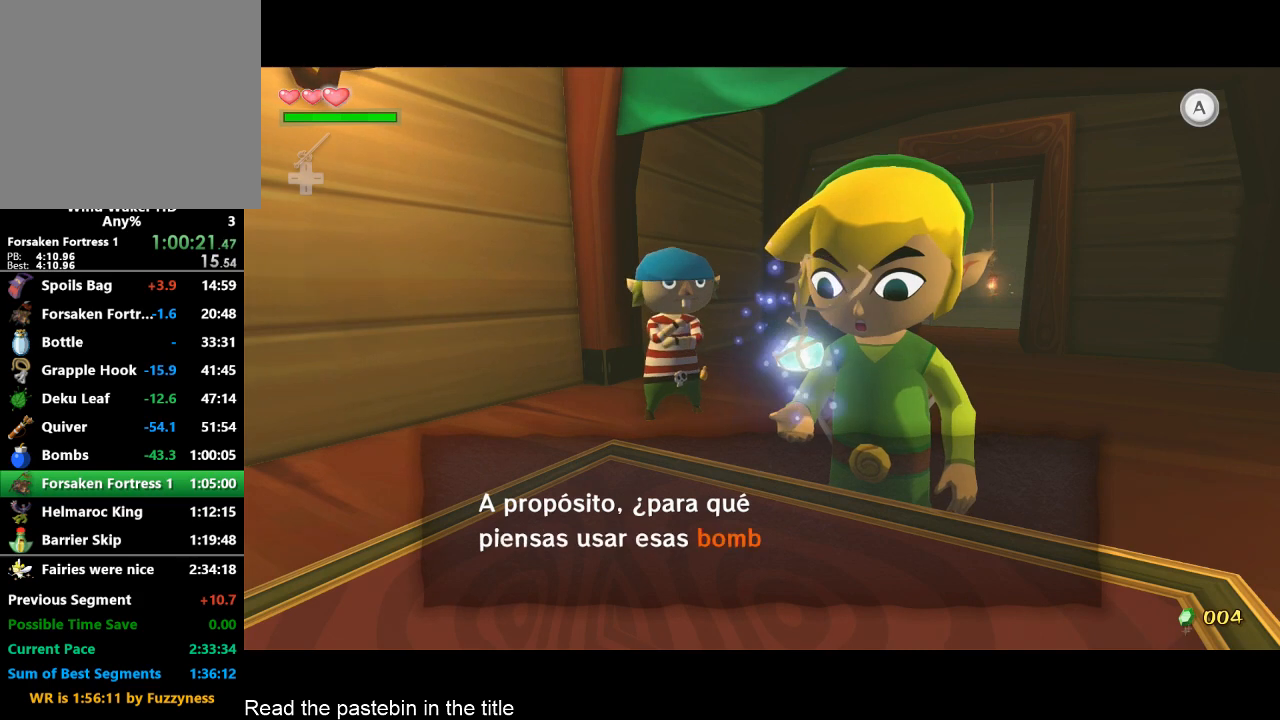
{"buttons": [], "left_stick": "center", "right_stick": "center"}
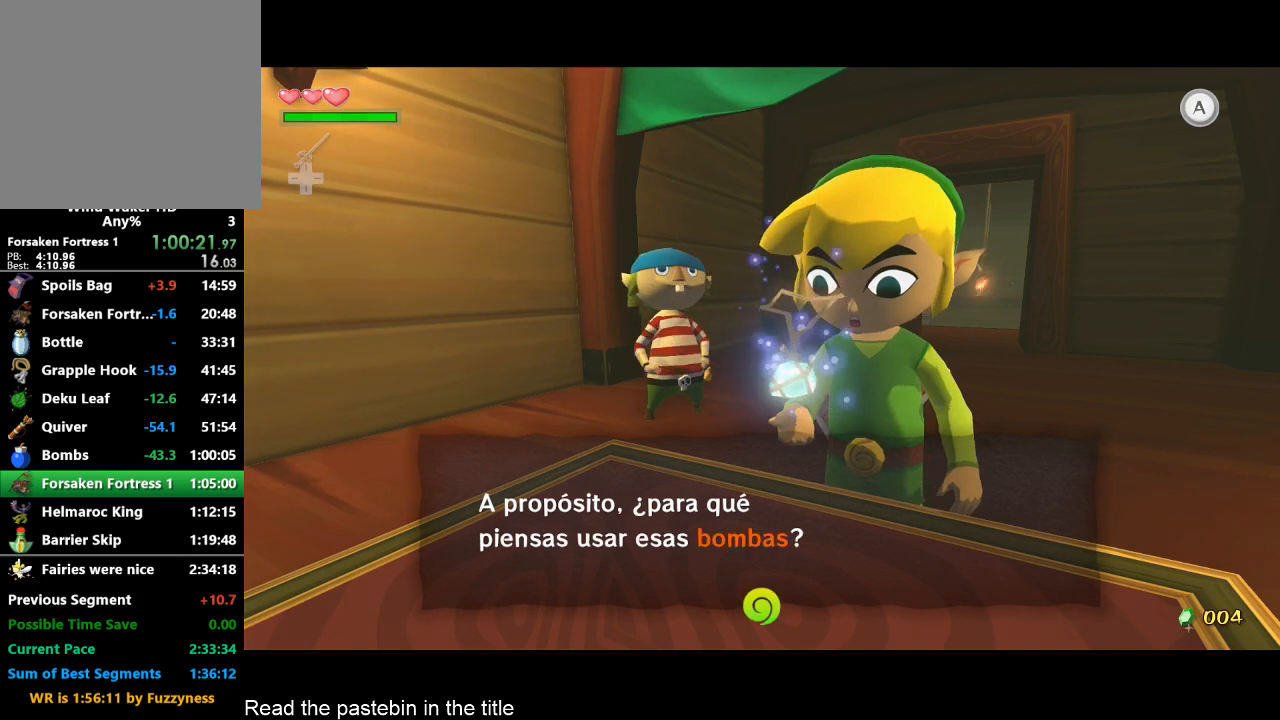
{"buttons": [], "left_stick": "center", "right_stick": "center"}
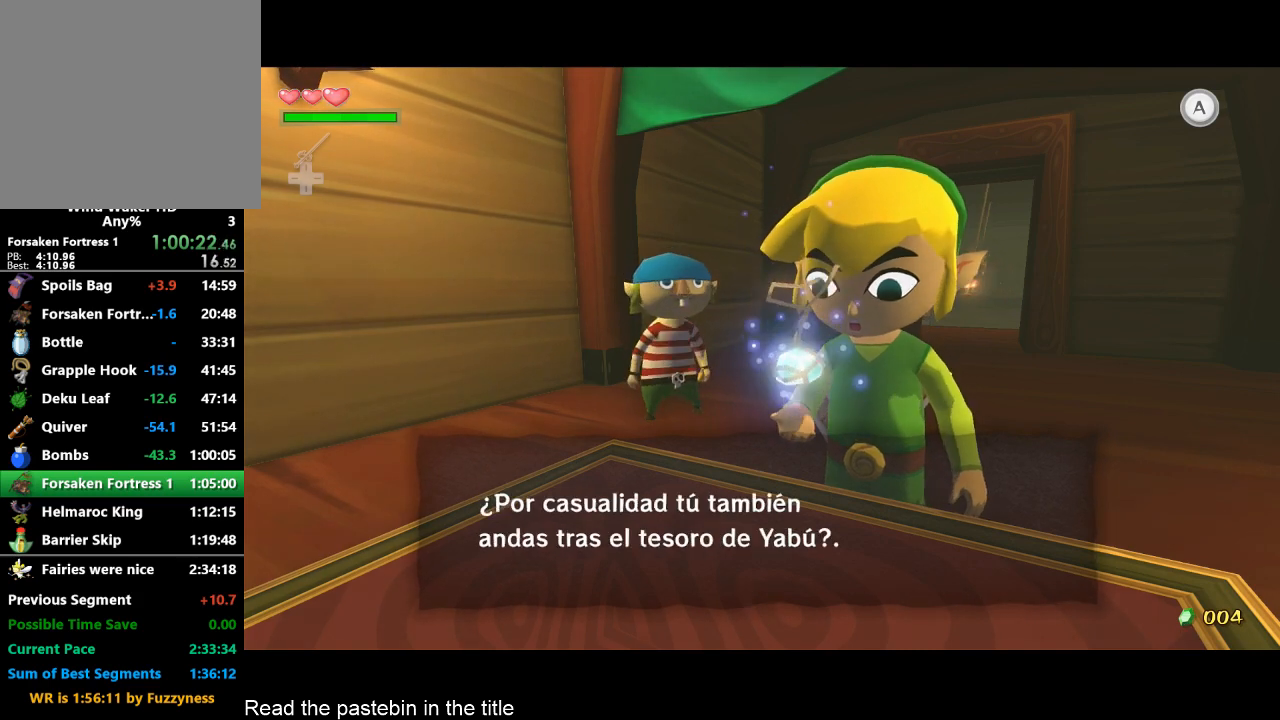
{"buttons": ["B"], "left_stick": "center", "right_stick": "center", "button_events": [[67, "B", "down"], [233, "B", "up"], [300, "B", "down"]]}
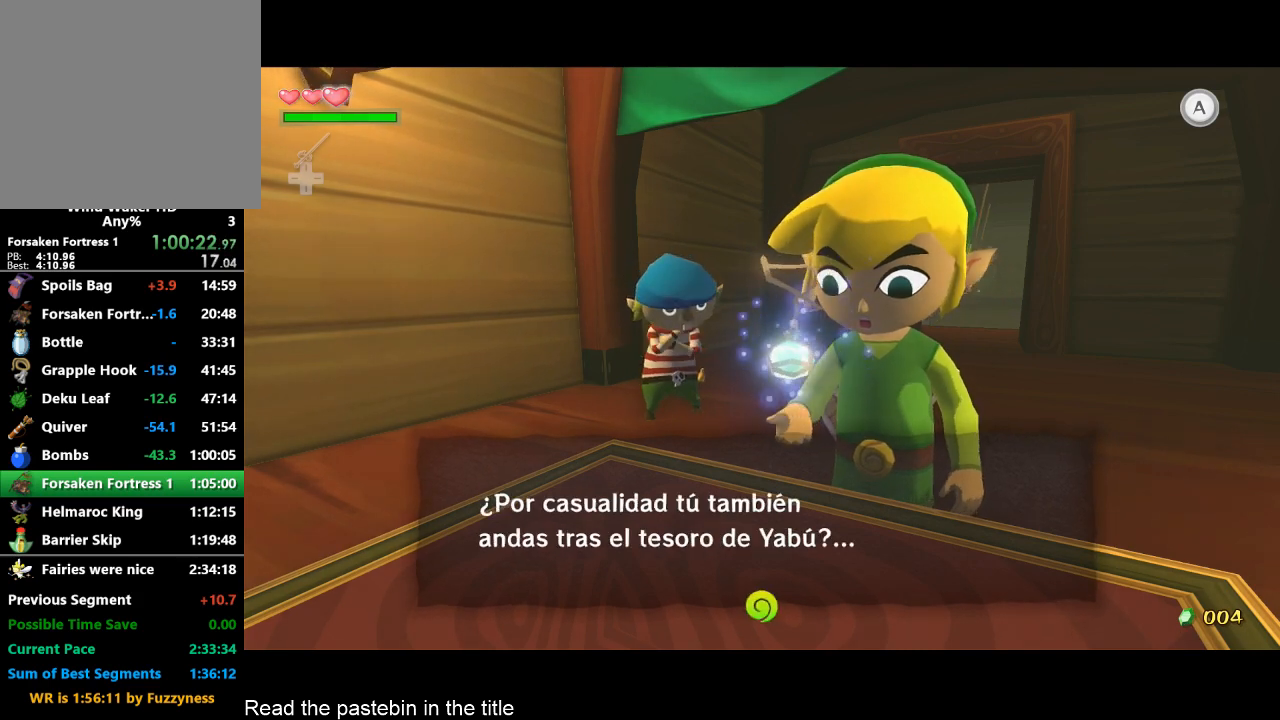
{"buttons": [], "left_stick": "center", "right_stick": "center", "button_events": [[200, "B", "up"], [300, "B", "down"], [367, "B", "up"]]}
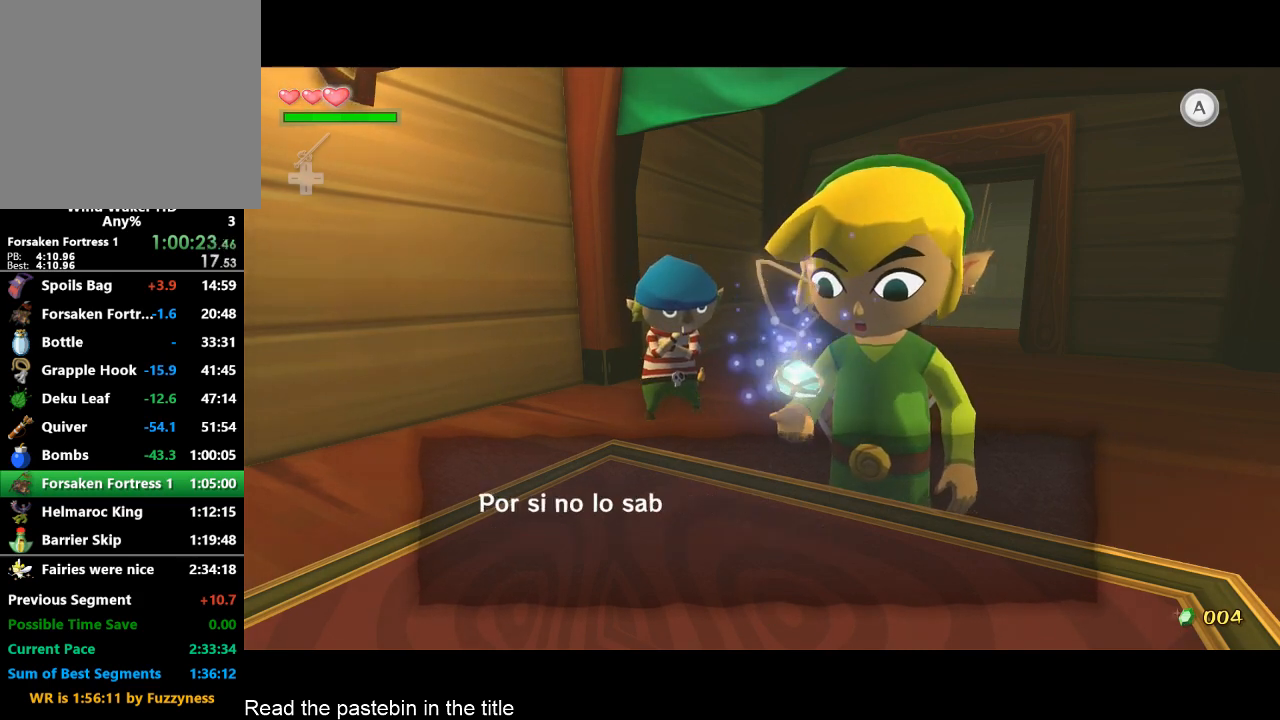
{"buttons": [], "left_stick": "center", "right_stick": "center"}
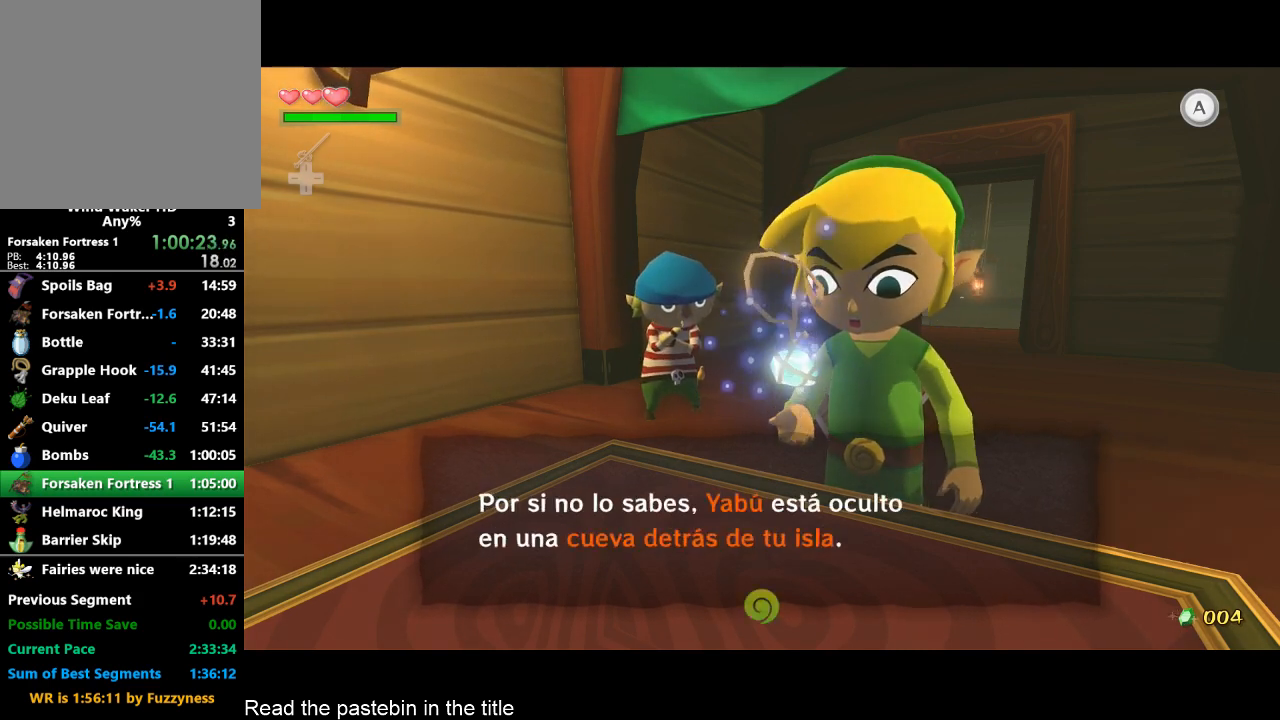
{"buttons": ["B"], "left_stick": "center", "right_stick": "center"}
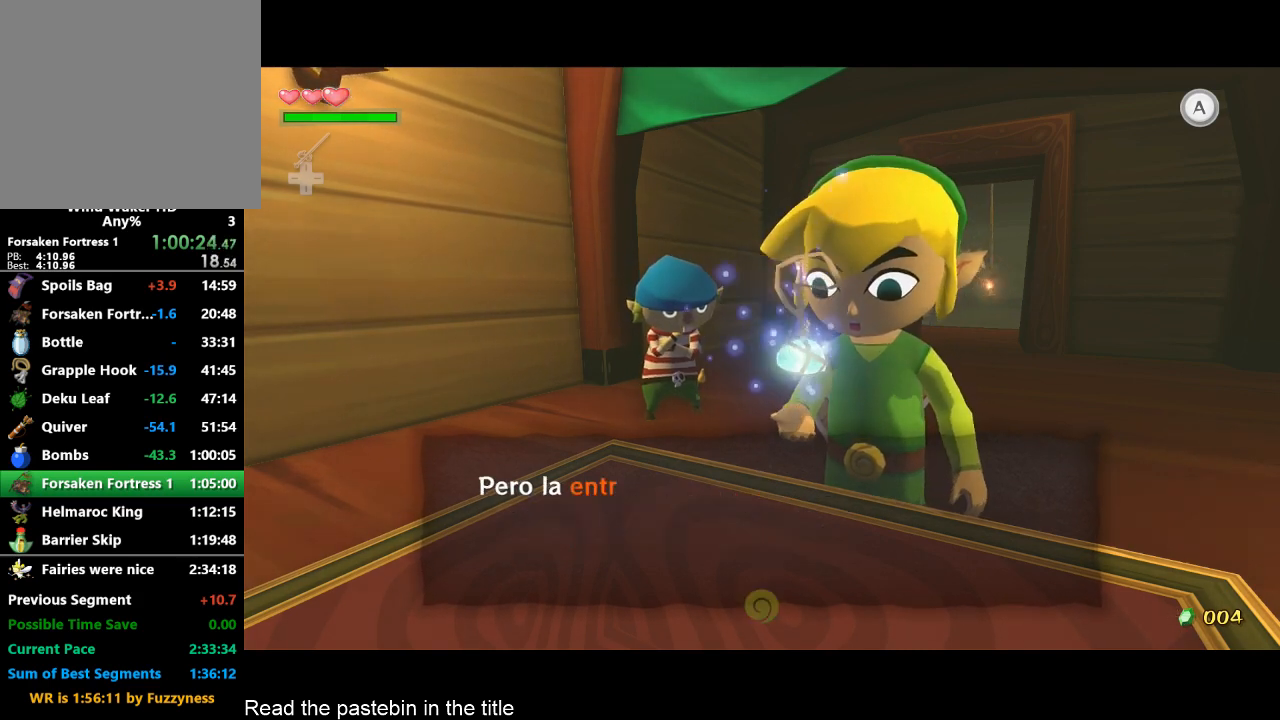
{"buttons": [], "left_stick": "center", "right_stick": "center", "button_events": [[67, "B", "up"], [167, "B", "down"], [333, "B", "up"]]}
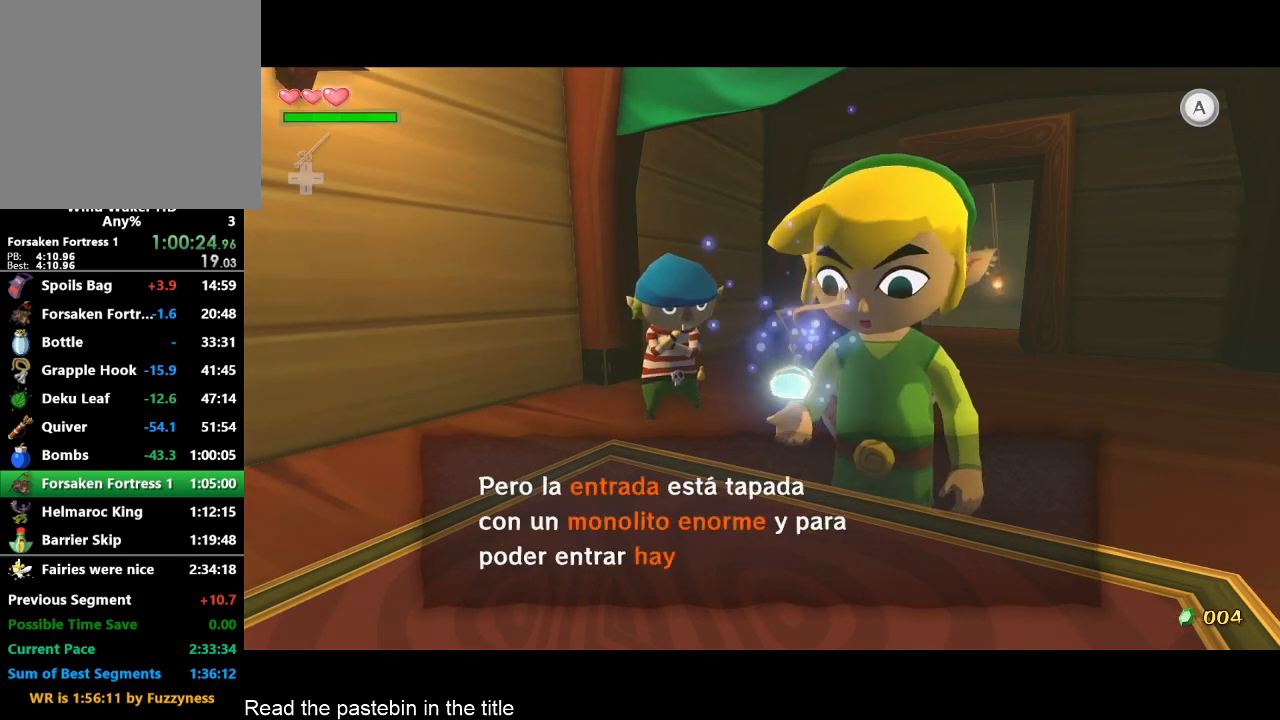
{"buttons": ["B"], "left_stick": "center", "right_stick": "center", "button_events": [[167, "B", "down"], [333, "B", "up"], [500, "B", "down"]]}
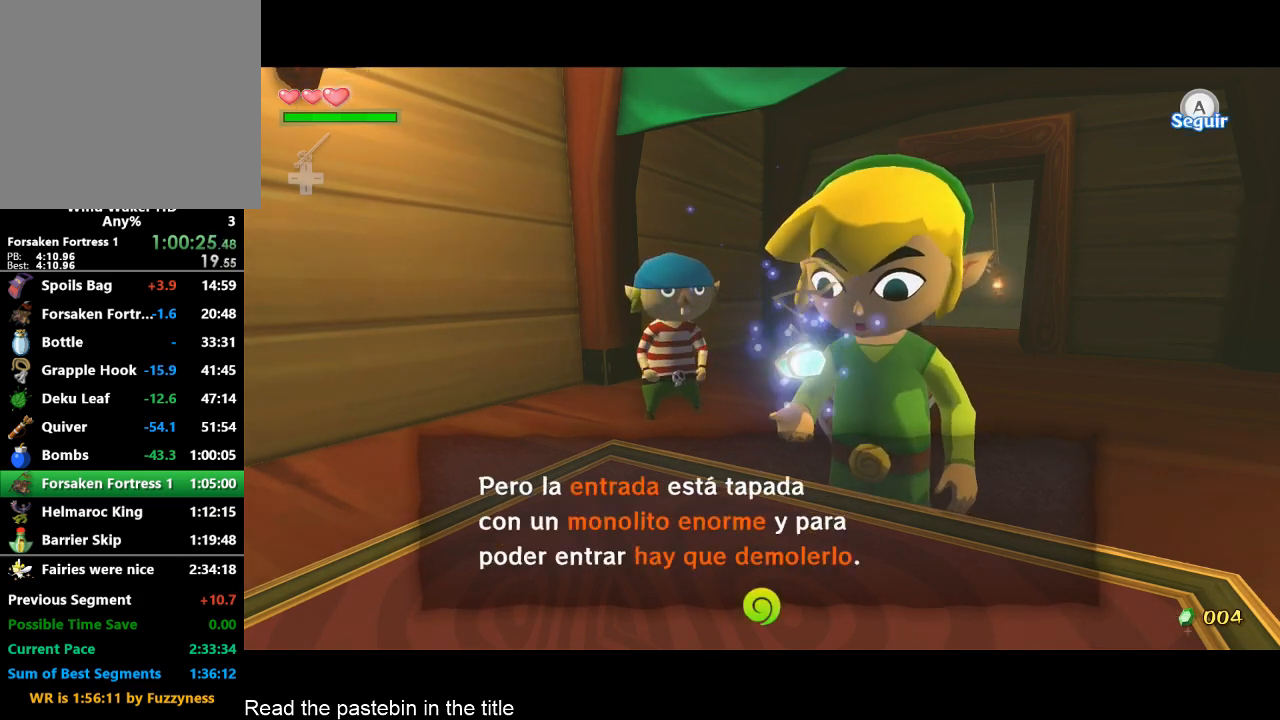
{"buttons": [], "left_stick": "center", "right_stick": "center", "button_events": [[300, "B", "up"], [433, "B", "down"], [500, "B", "up"]]}